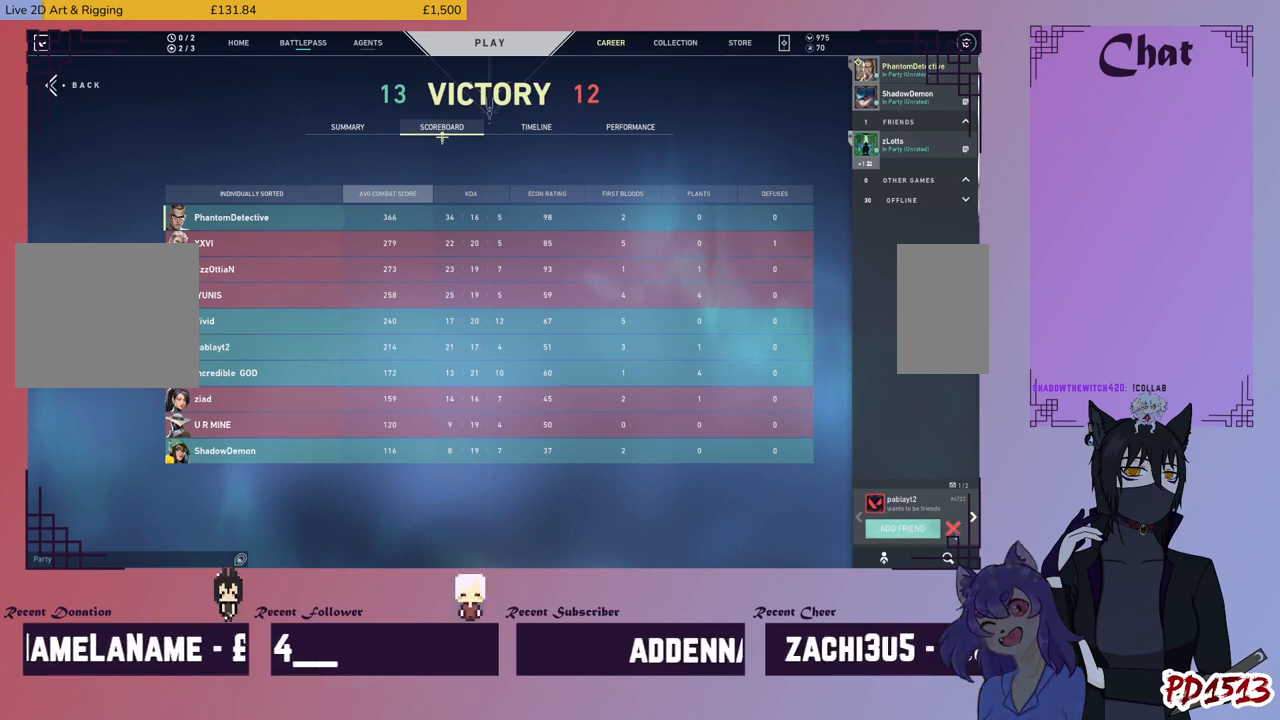
Gameplay with keyboard and mouse; each line is a JSON object with the keys and mouse buttons held at the frame after it. "events" lists presses ("down") and releases ("up") of "a", "c", "ctrl", "d", "e", "f", "q", "r", "s", "shift", "space", "tab", "v", "w", "x", "z", "mouse_left", "mouse_wheel", "mouse_right", "mouse_mb4" and "mouse_mb5" between this image and that frame as [ms after this image, input, new state], when the widget could be followed in between. "mouse_left", "mouse_wheel", "mouse_right", "mouse_mb4", "mouse_mb5" = the "left", "wheel", "right", "mb4", "mb5" buttons of the "mouse" list. No other keys are recorded. "wheel" means that the mouse wheel is clicked or scrolled. Mouse movement is not recorded.
{"keys": [], "mouse": [], "events": [[234, "mouse_left", "down"], [334, "mouse_left", "up"]]}
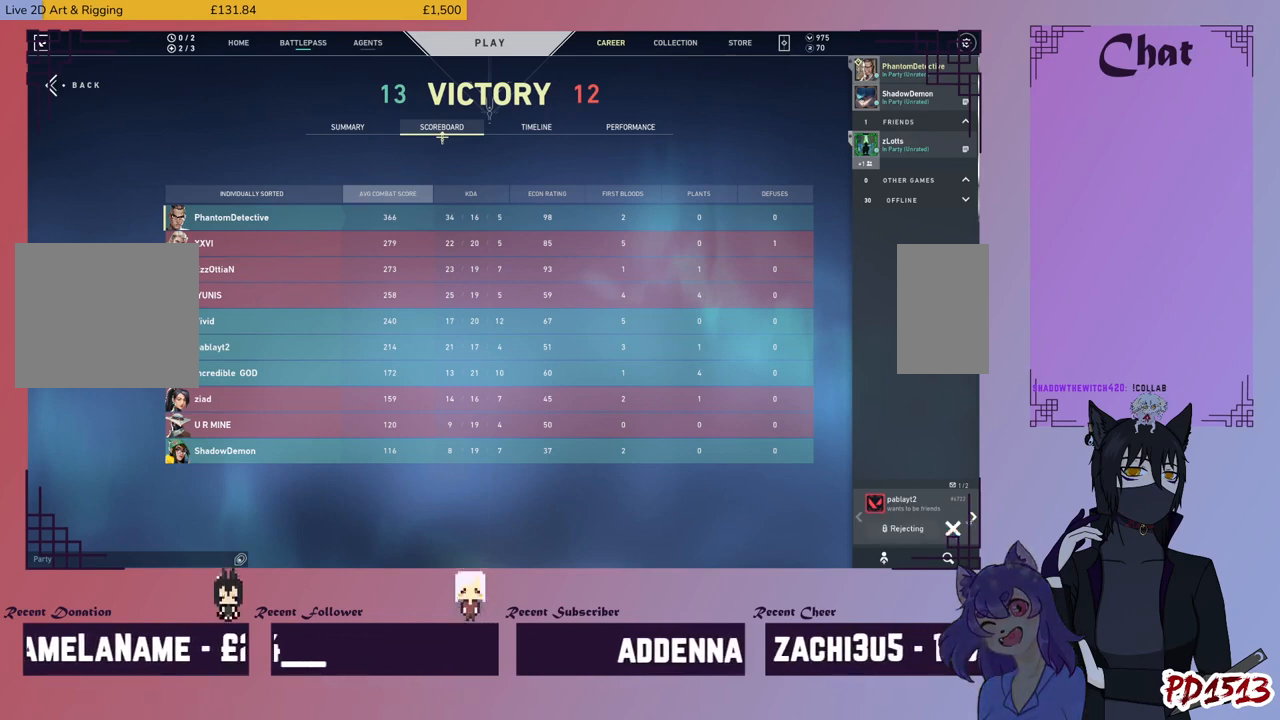
{"keys": [], "mouse": [], "events": [[267, "mouse_left", "down"], [367, "mouse_left", "up"]]}
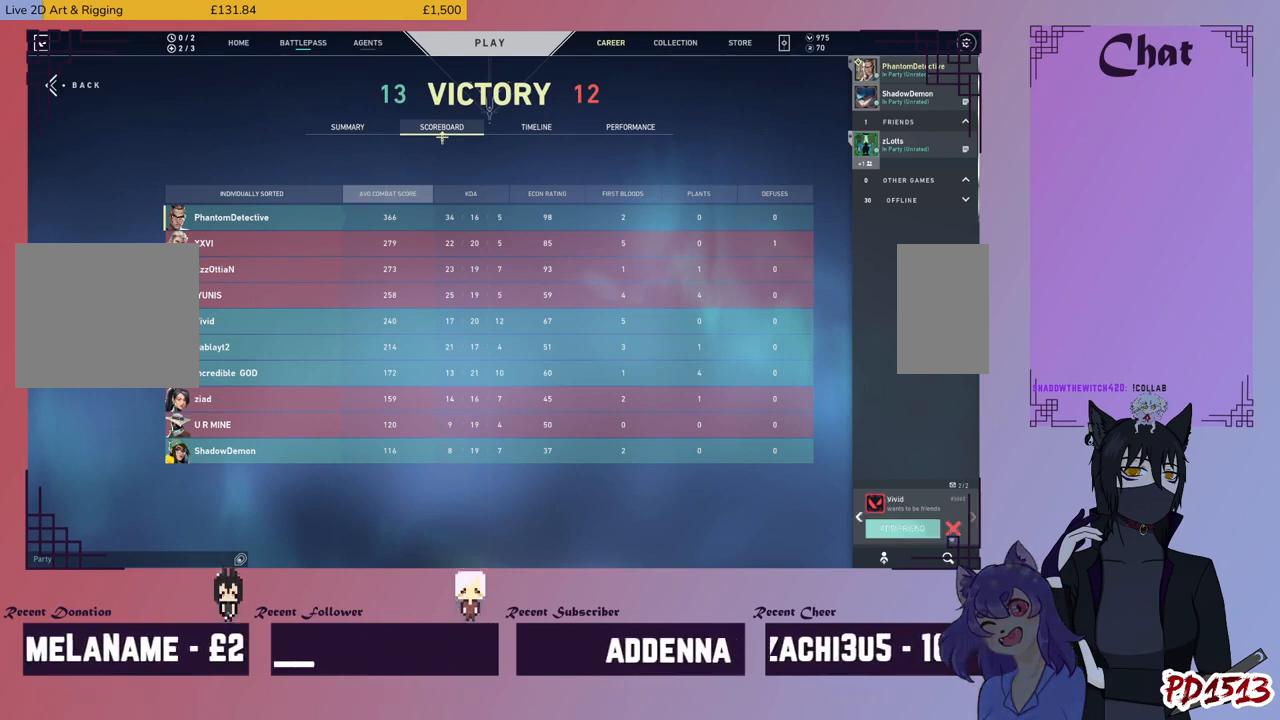
{"keys": [], "mouse": [], "events": [[234, "mouse_left", "down"], [334, "mouse_left", "up"]]}
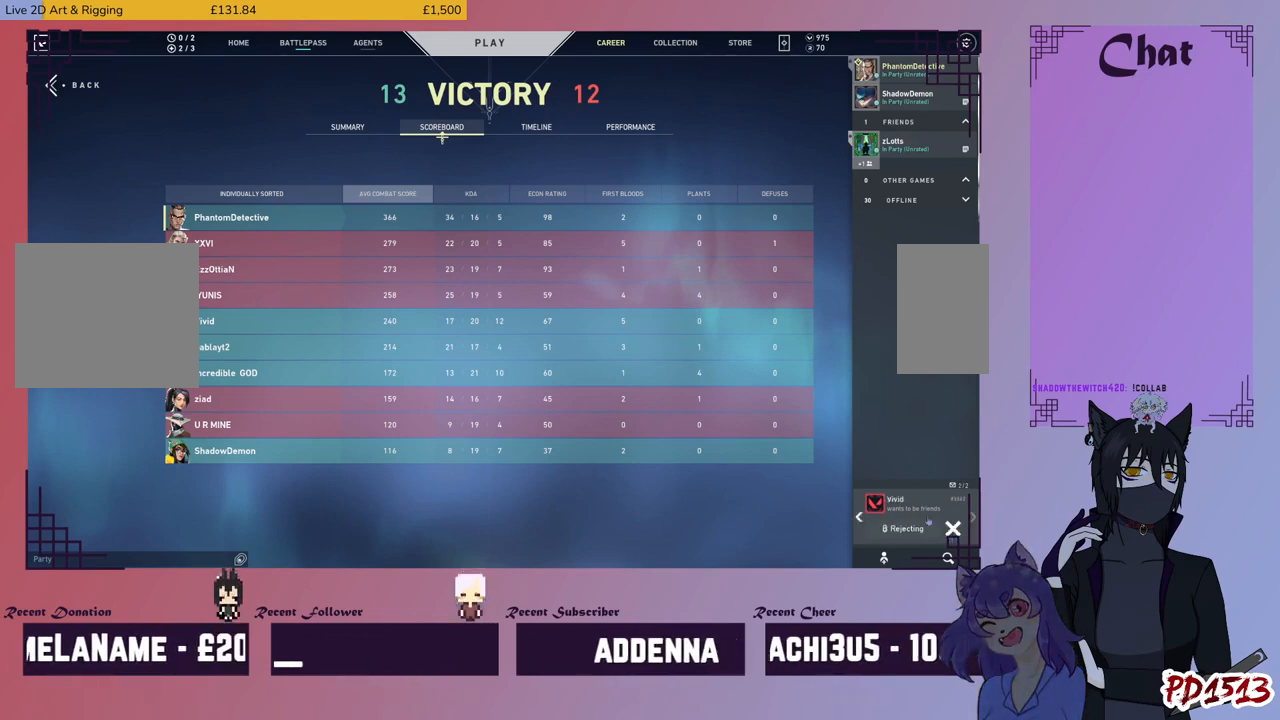
{"keys": [], "mouse": [], "events": [[334, "mouse_left", "down"], [400, "mouse_left", "up"]]}
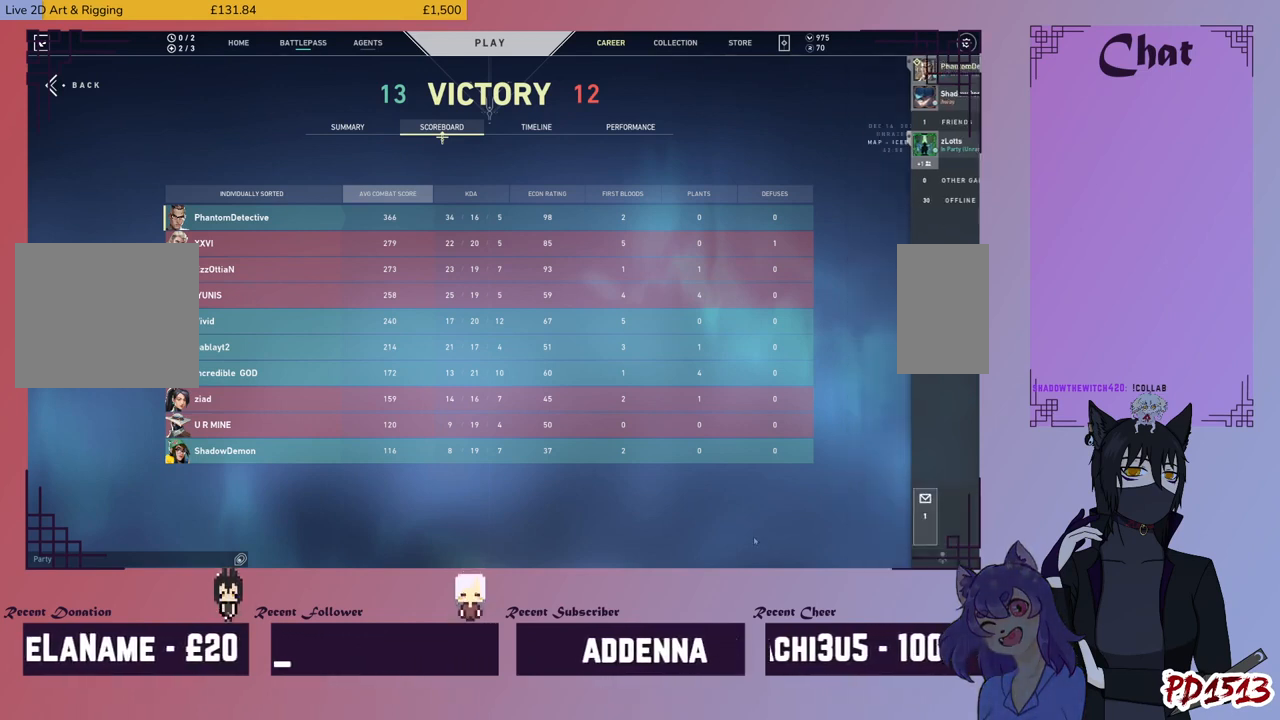
{"keys": [], "mouse": [], "events": []}
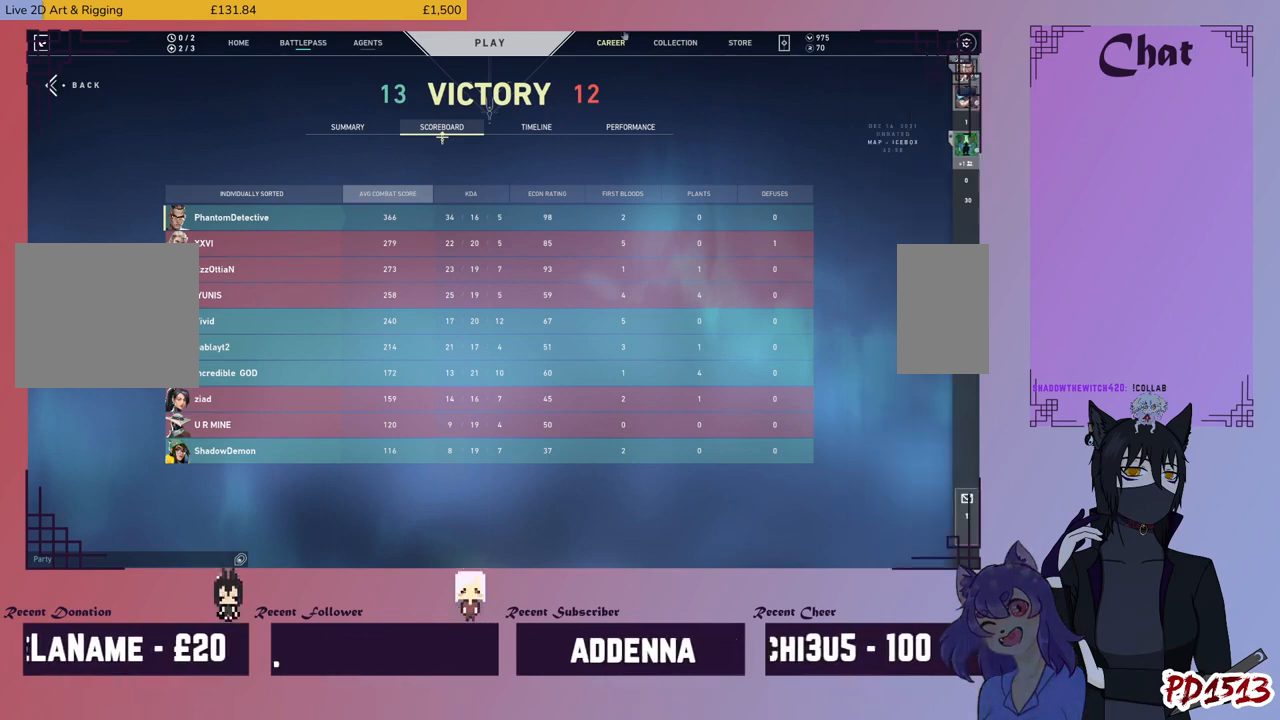
{"keys": [], "mouse": [], "events": [[300, "mouse_left", "down"], [367, "mouse_left", "up"]]}
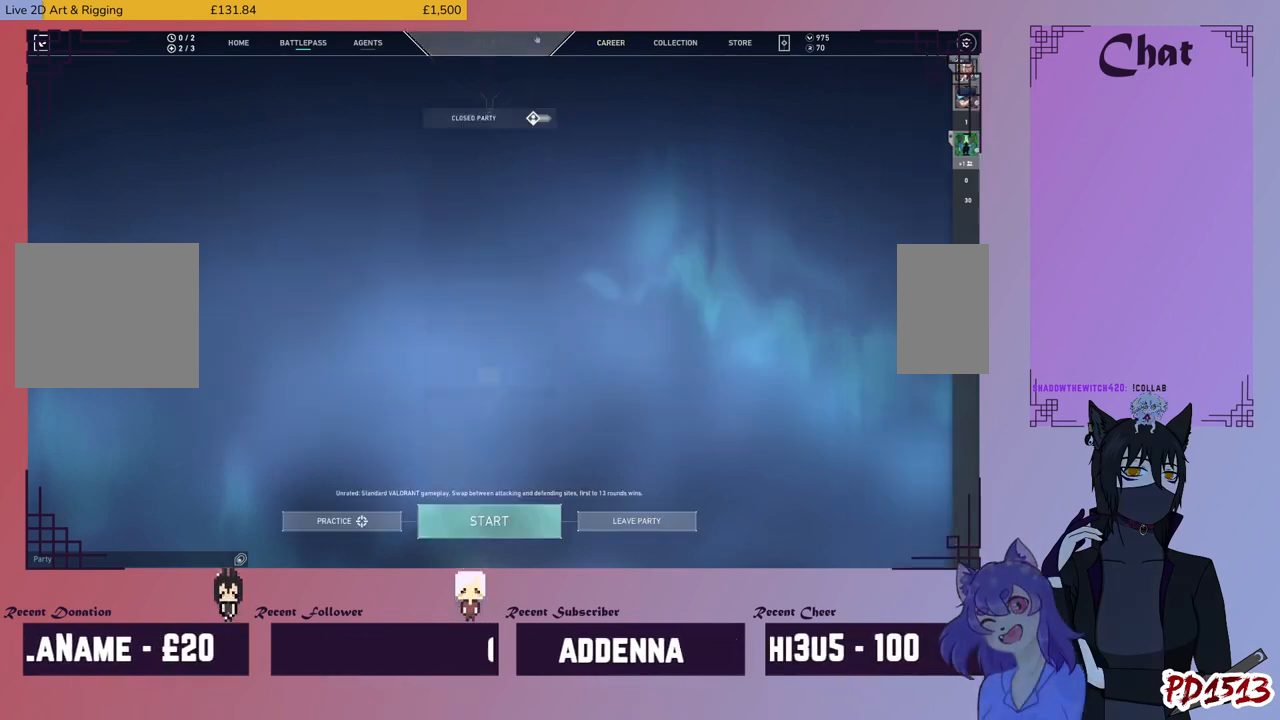
{"keys": [], "mouse": [], "events": []}
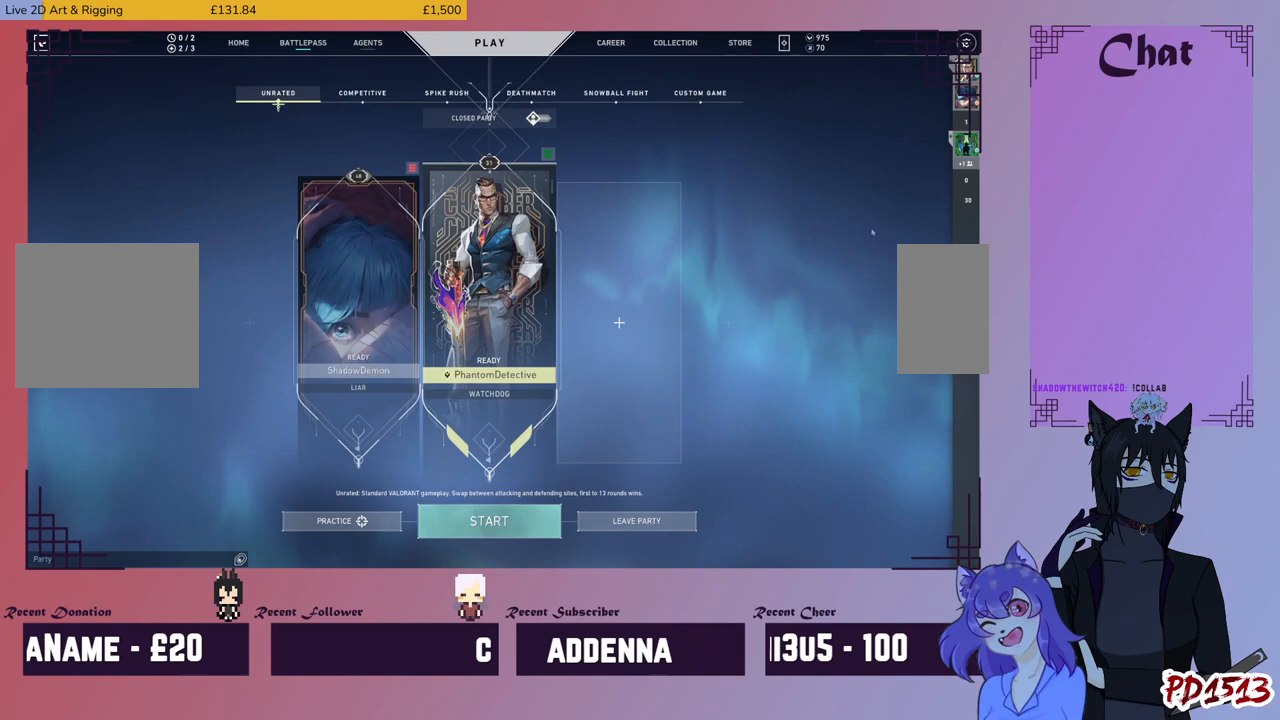
{"keys": [], "mouse": [], "events": []}
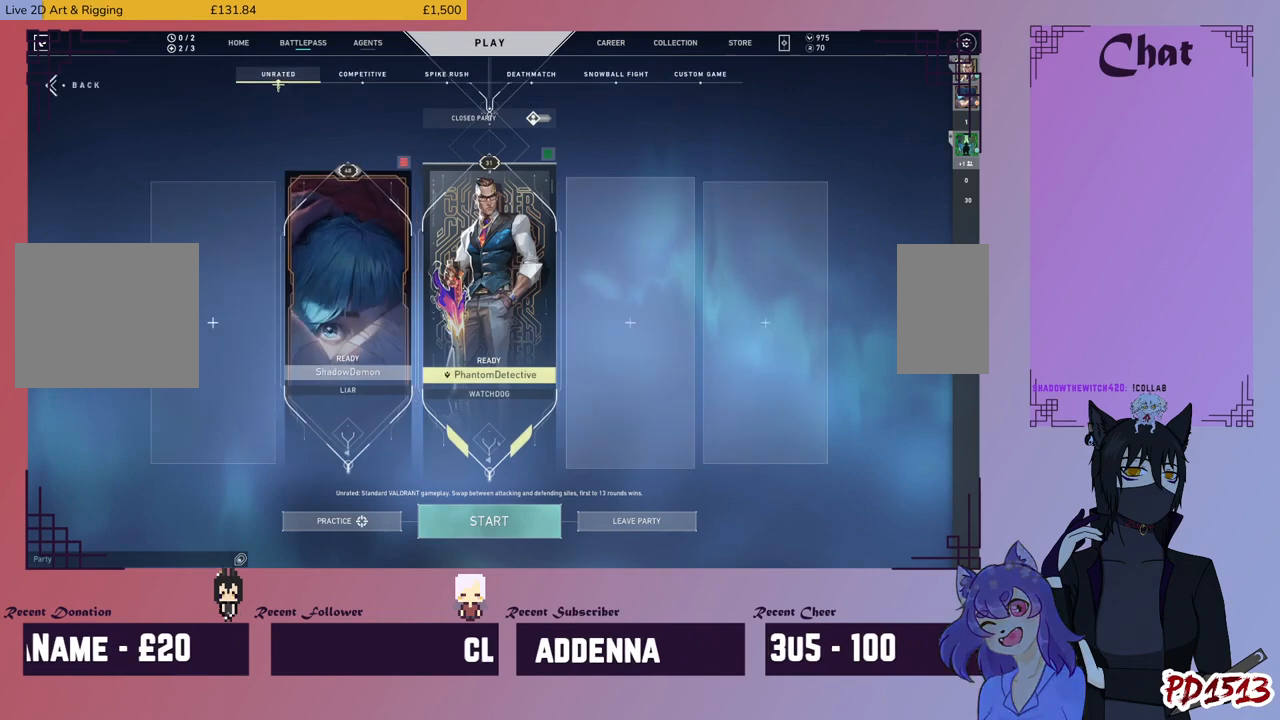
{"keys": [], "mouse": ["left"], "events": [[467, "mouse_left", "down"]]}
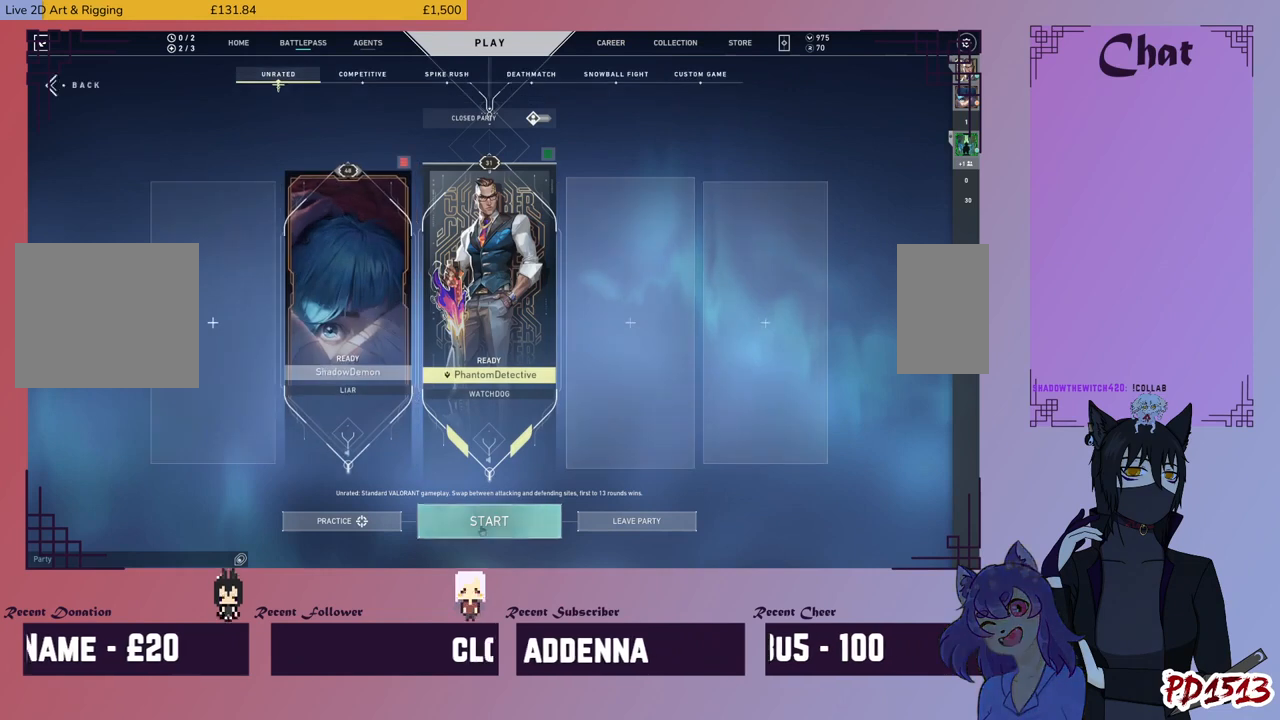
{"keys": [], "mouse": [], "events": [[67, "mouse_left", "up"]]}
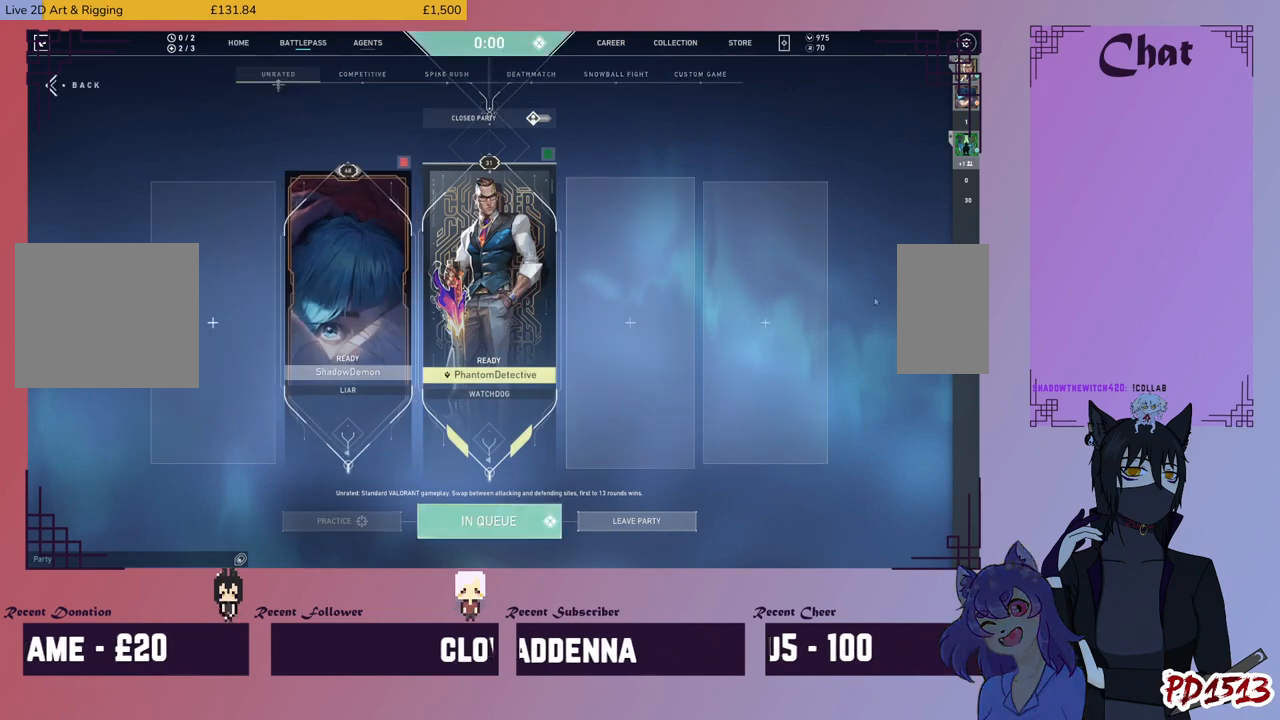
{"keys": [], "mouse": [], "events": []}
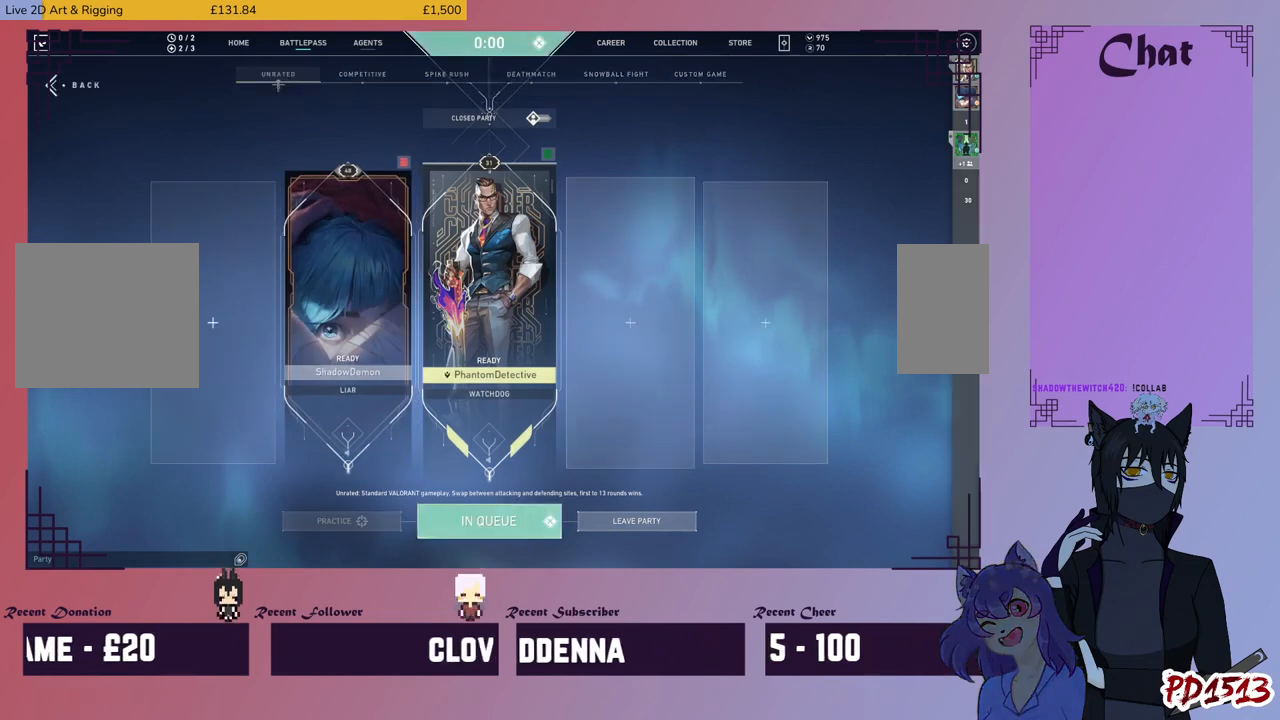
{"keys": [], "mouse": [], "events": [[67, "mouse_left", "down"], [167, "mouse_left", "up"]]}
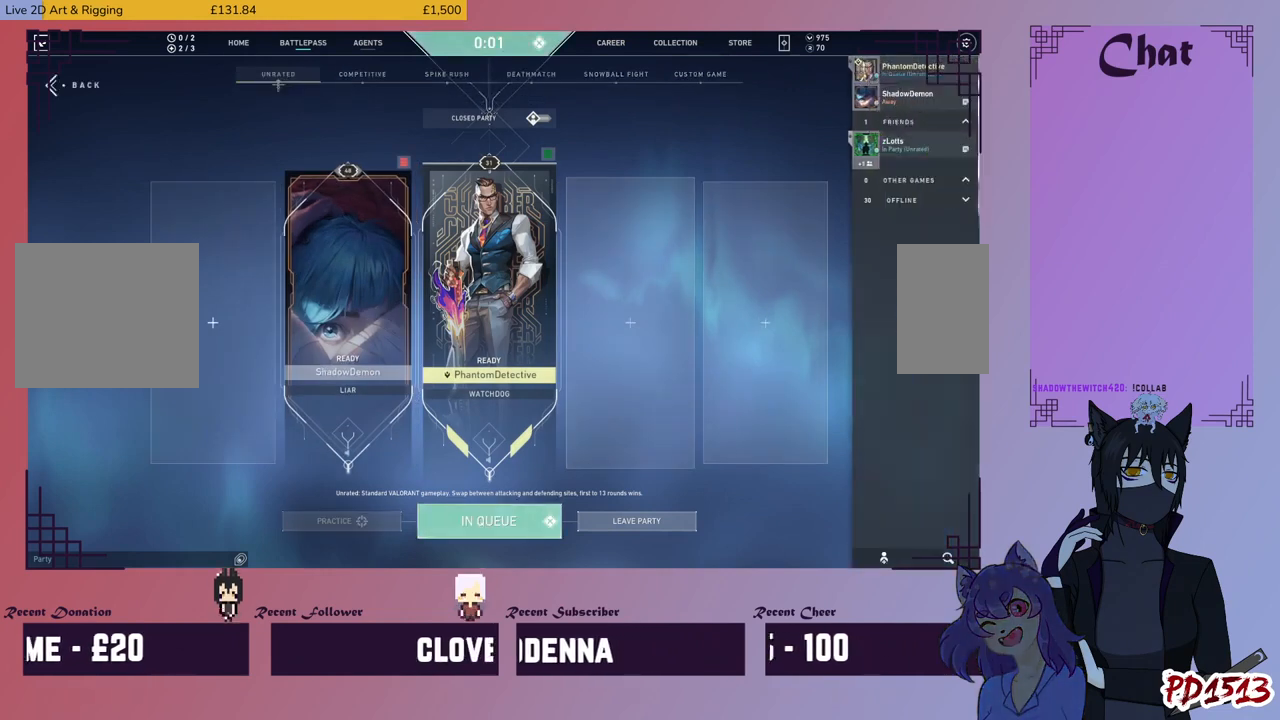
{"keys": [], "mouse": [], "events": []}
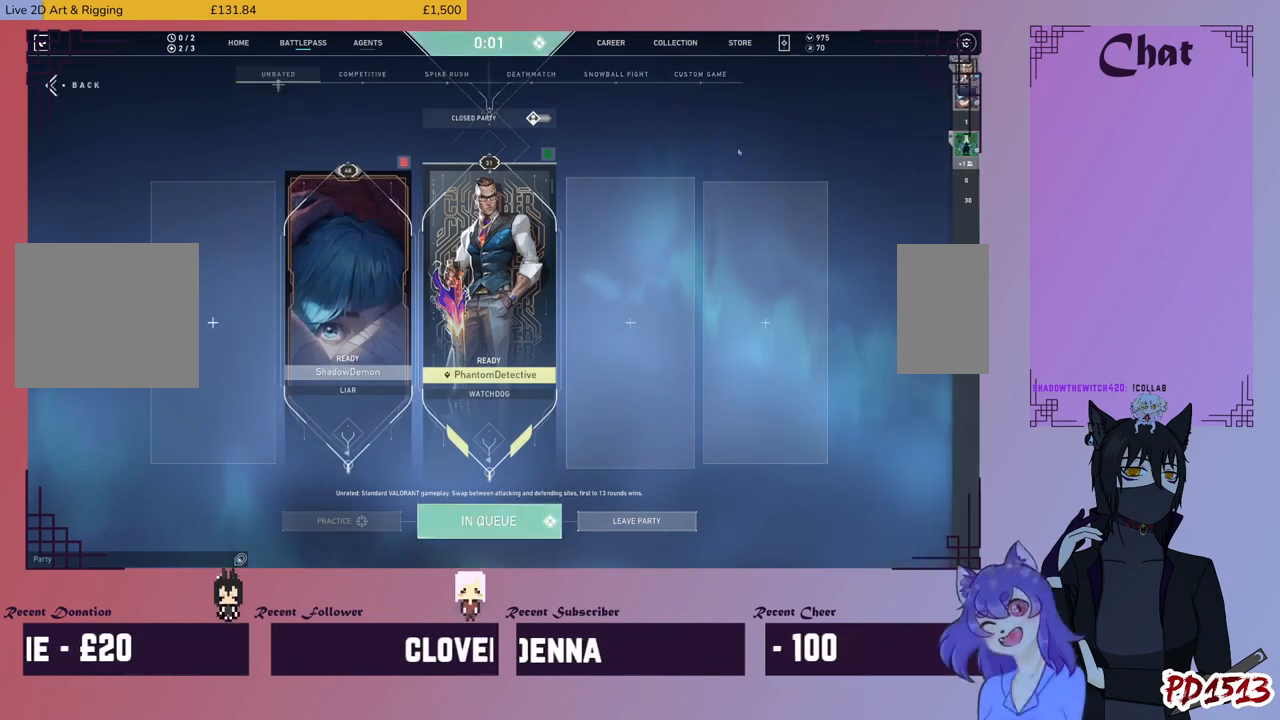
{"keys": [], "mouse": [], "events": [[34, "mouse_left", "down"], [167, "mouse_left", "up"]]}